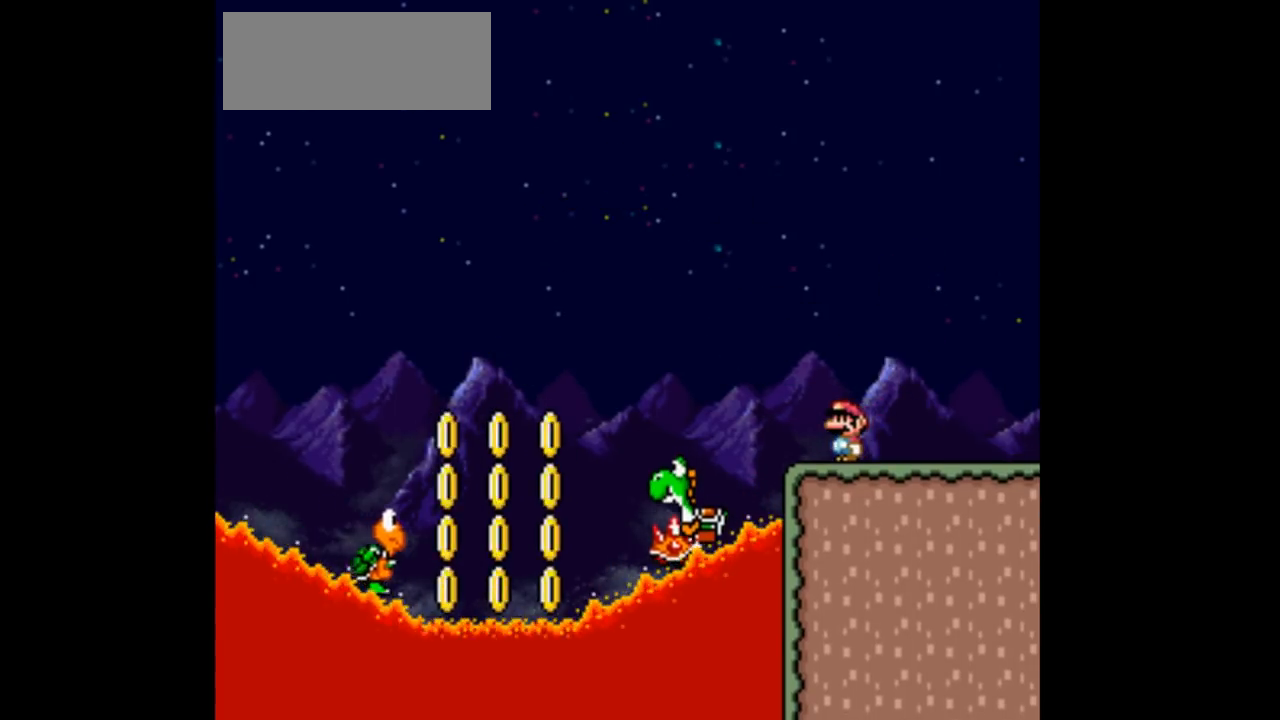
Gameplay with a controller (Nintendo layout); each line is a JSON object with the inputs held at the frame after it. "events" lists button and stick changes between this image and that frame as [ms after this image, input, new state], when the widget could be followed in between. Not read: L3 R3 Y.
{"buttons": [], "events": []}
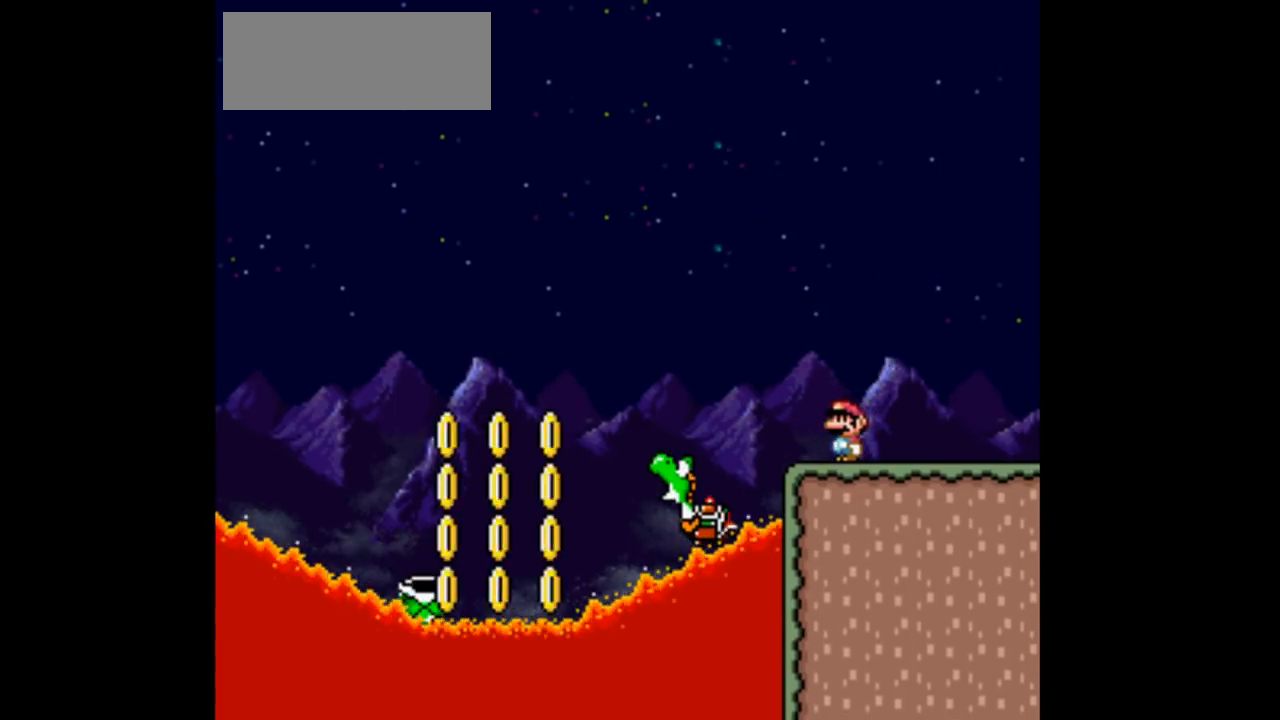
{"buttons": [], "events": []}
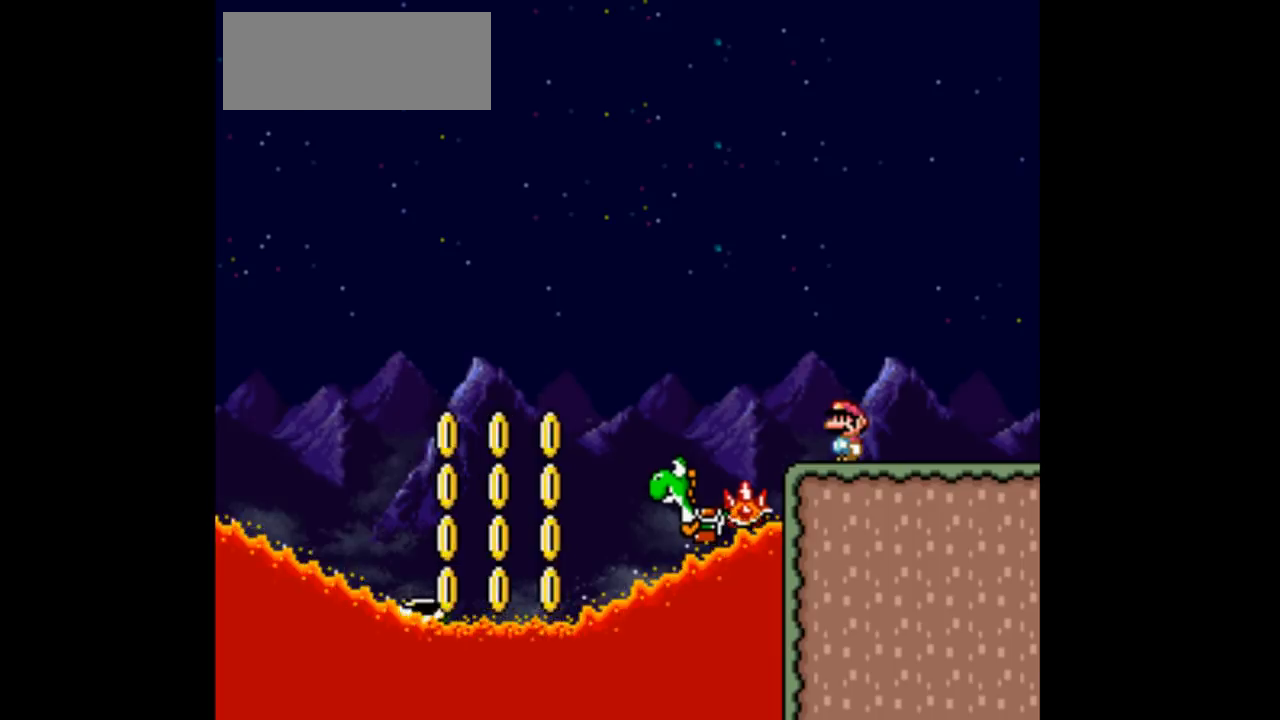
{"buttons": [], "events": []}
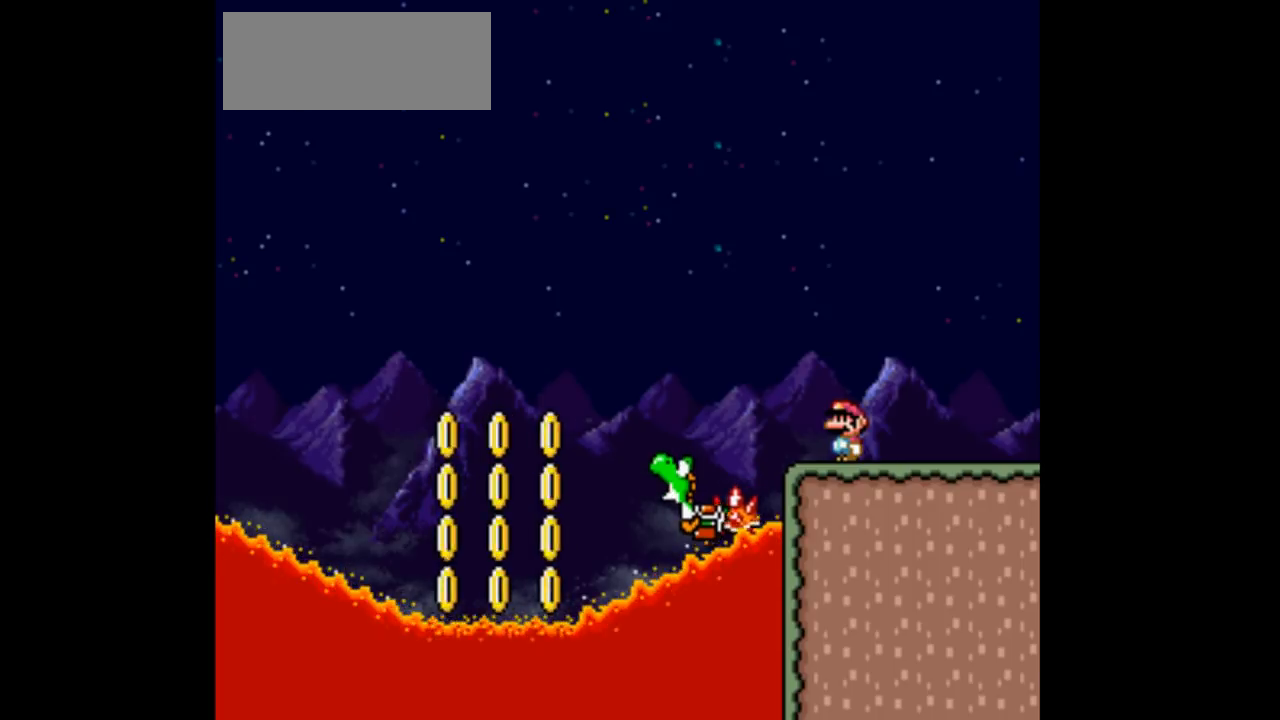
{"buttons": [], "events": []}
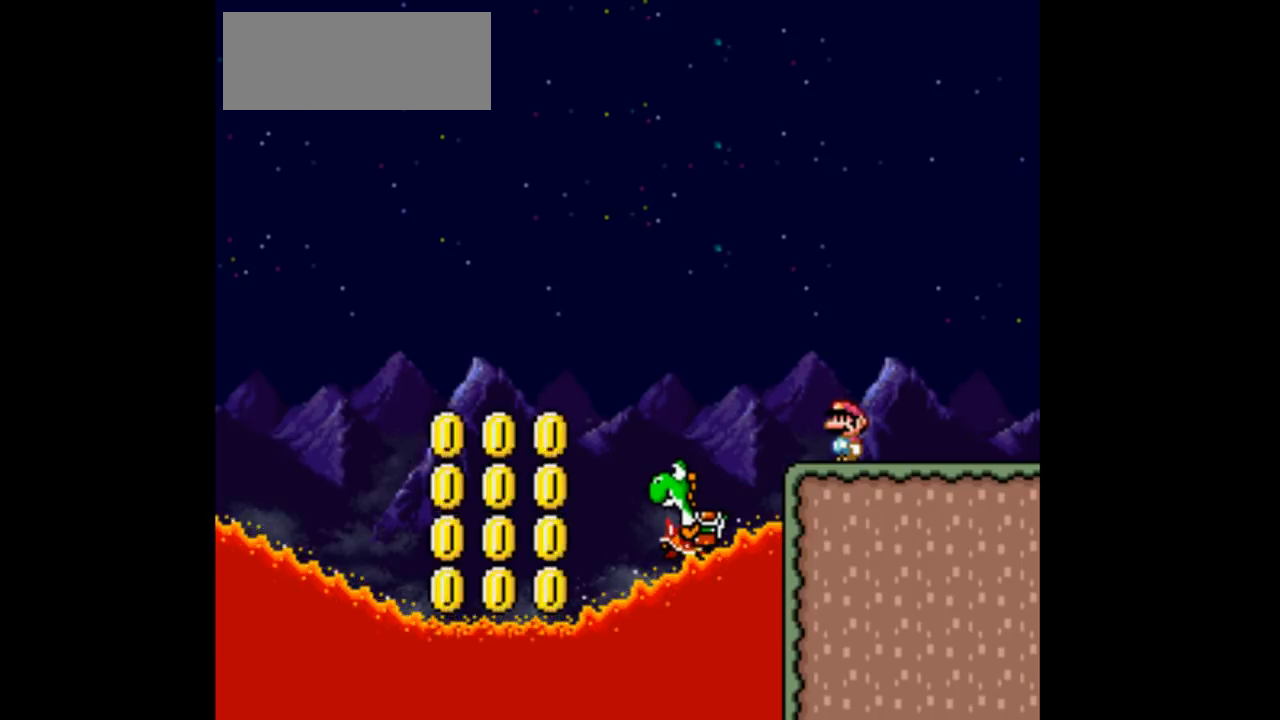
{"buttons": [], "events": [[67, "DPAD_LEFT", "down"], [167, "DPAD_LEFT", "up"]]}
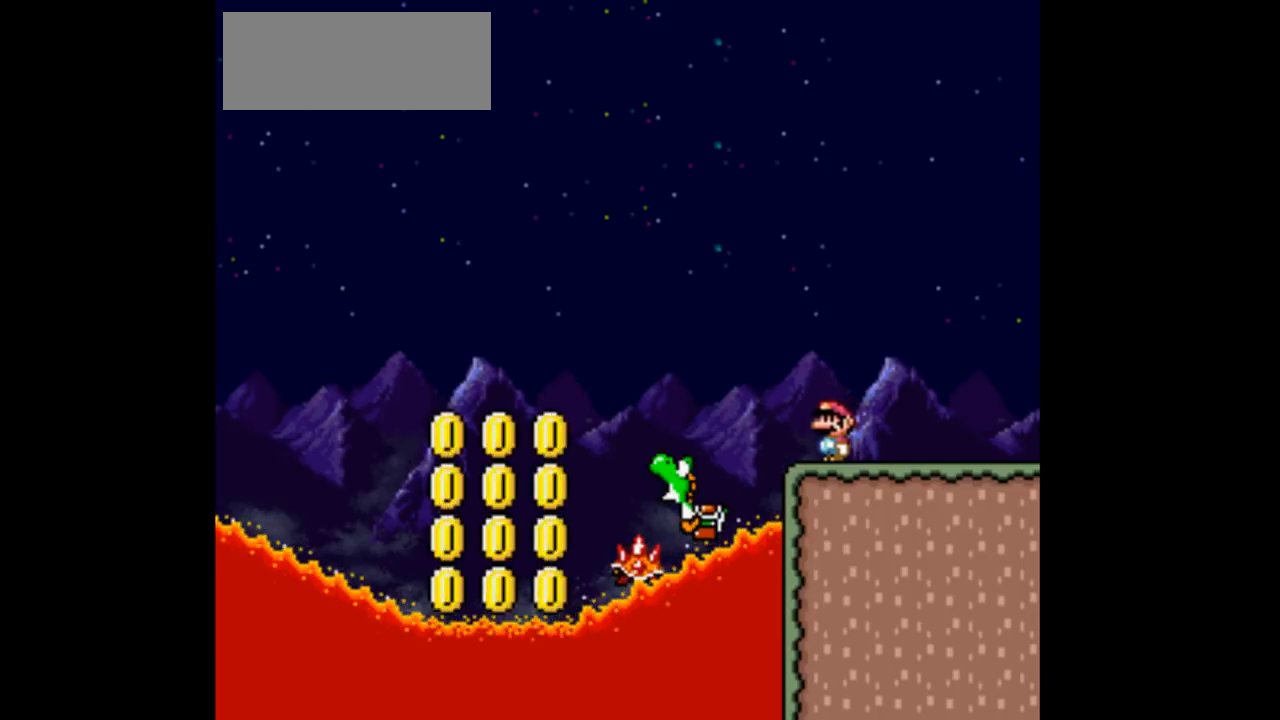
{"buttons": [], "events": []}
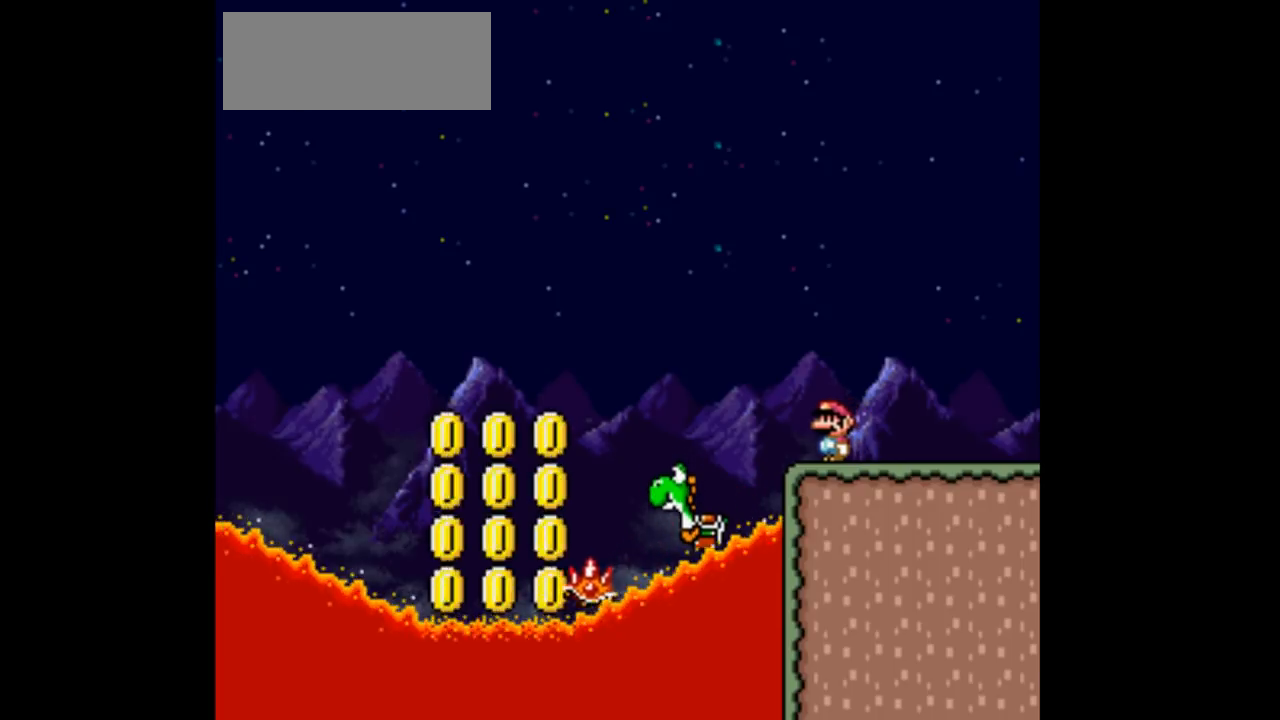
{"buttons": [], "events": []}
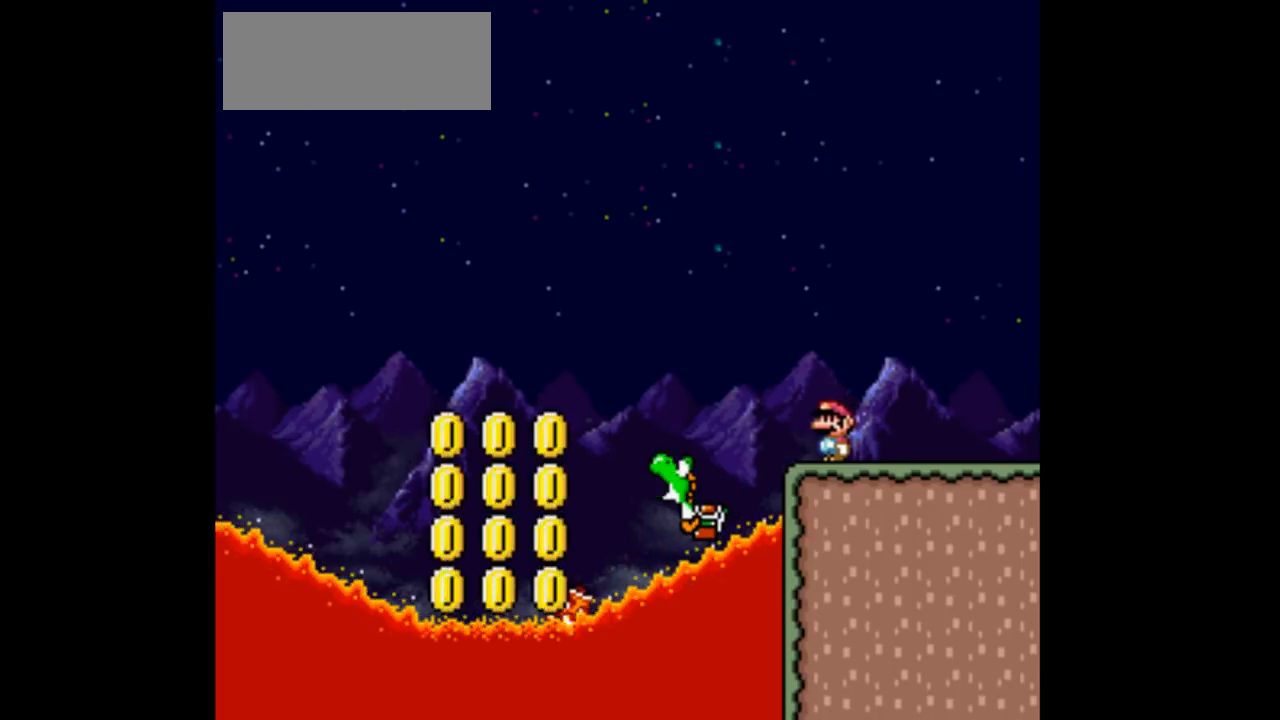
{"buttons": ["DPAD_LEFT"], "events": [[167, "A", "down"], [167, "DPAD_LEFT", "down"], [300, "A", "up"]]}
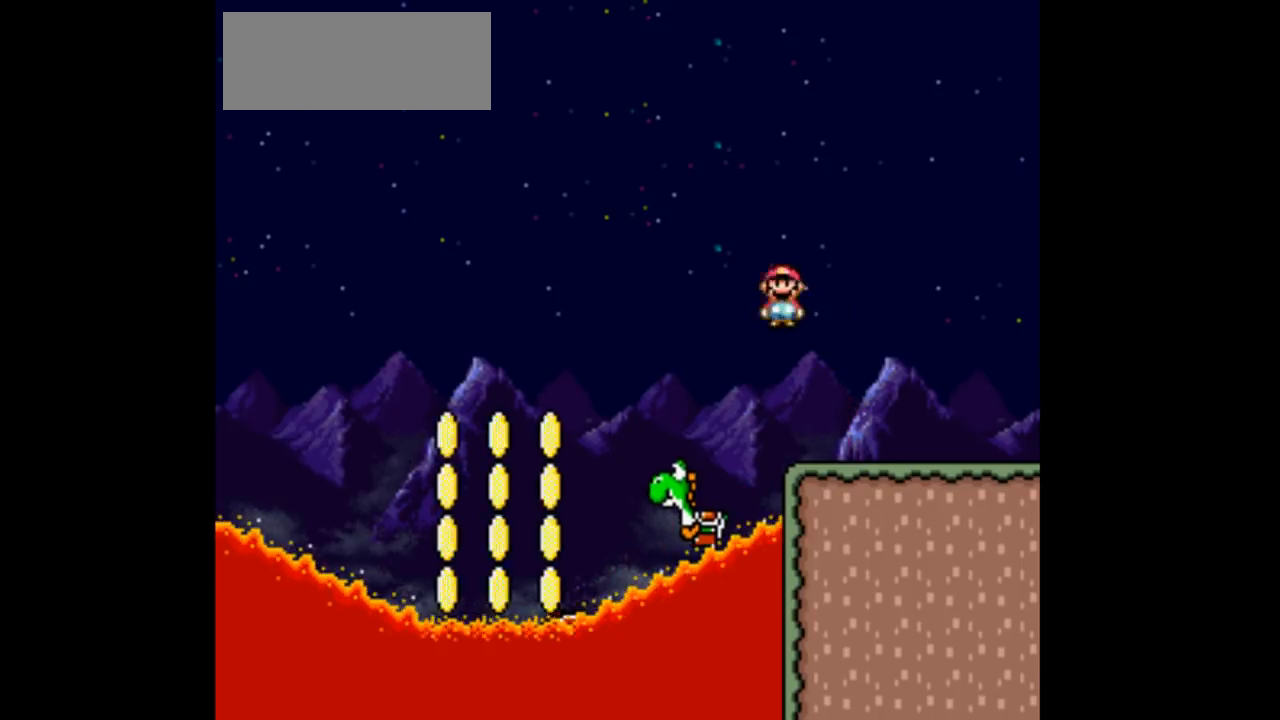
{"buttons": ["A", "DPAD_LEFT"], "events": [[100, "DPAD_LEFT", "up"], [100, "DPAD_RIGHT", "down"], [300, "DPAD_LEFT", "down"], [300, "DPAD_RIGHT", "up"], [333, "A", "down"]]}
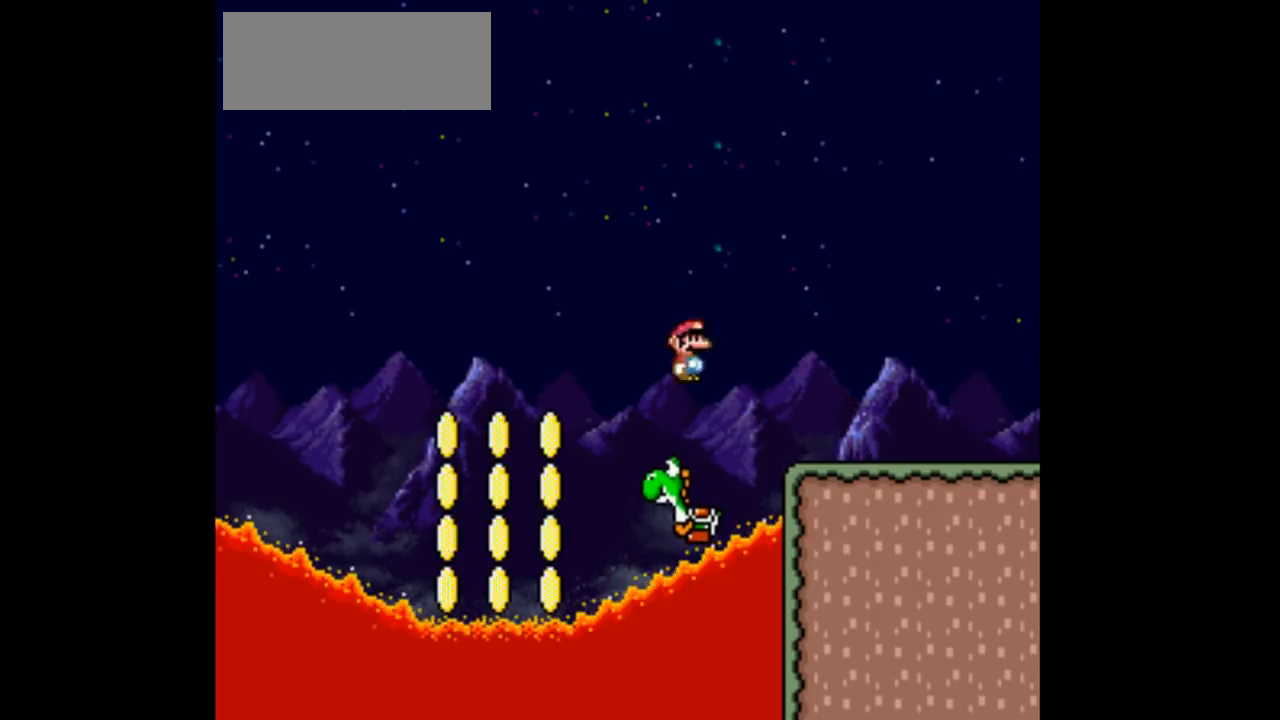
{"buttons": ["DPAD_RIGHT"], "events": [[133, "DPAD_LEFT", "up"], [133, "DPAD_RIGHT", "down"], [333, "A", "up"]]}
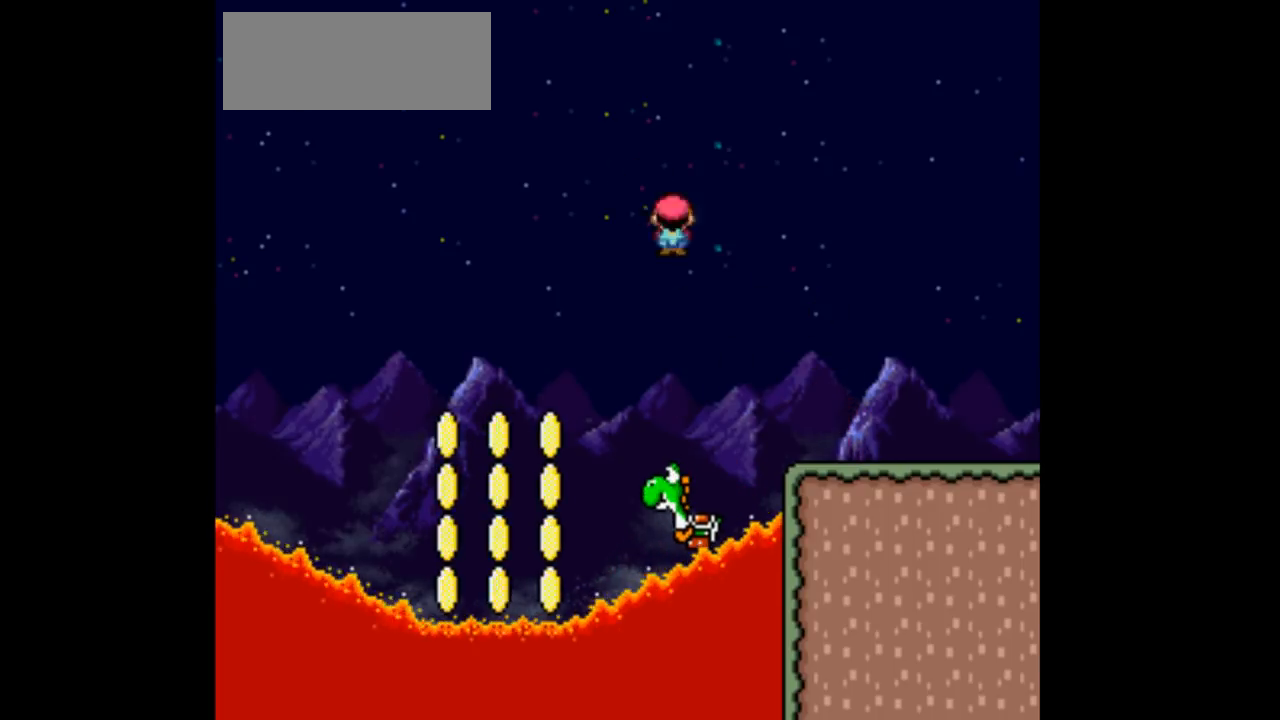
{"buttons": ["A", "DPAD_LEFT"], "events": [[33, "DPAD_LEFT", "down"], [33, "DPAD_RIGHT", "up"], [333, "A", "down"]]}
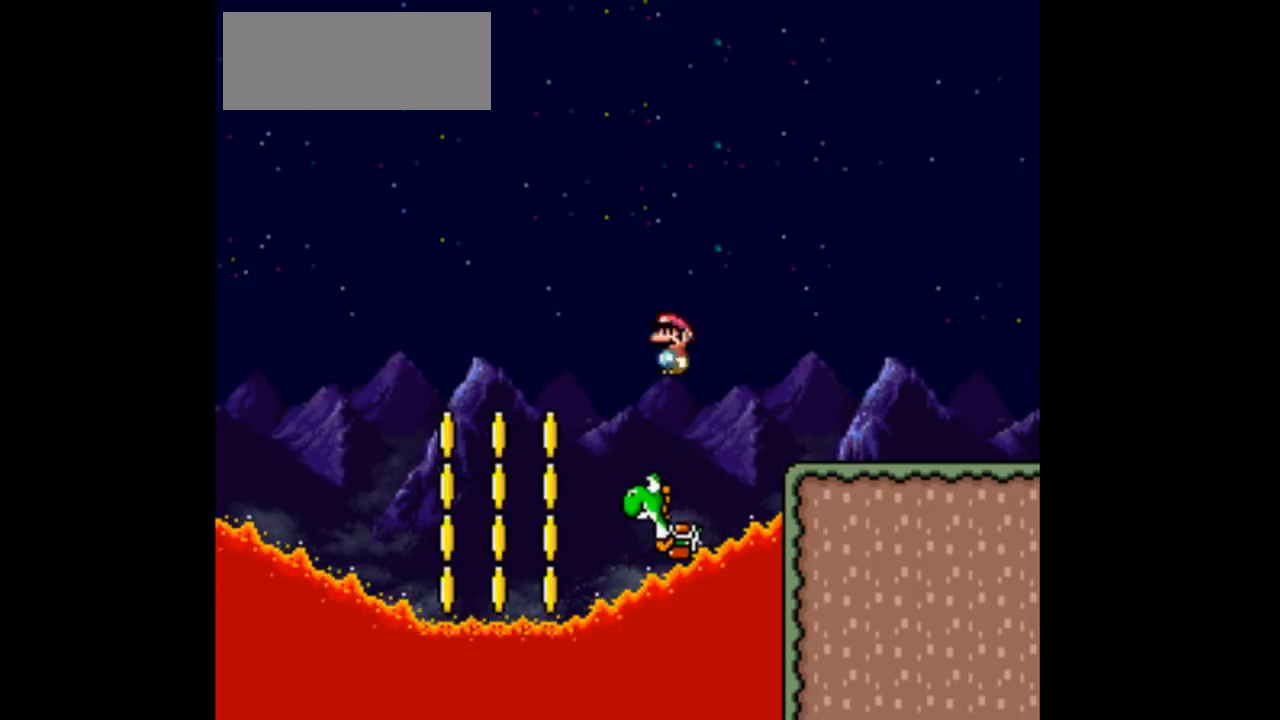
{"buttons": ["DPAD_RIGHT"], "events": [[33, "DPAD_LEFT", "up"], [33, "DPAD_RIGHT", "down"], [267, "A", "up"], [267, "DPAD_LEFT", "down"], [267, "DPAD_RIGHT", "up"], [500, "DPAD_LEFT", "up"], [500, "DPAD_RIGHT", "down"]]}
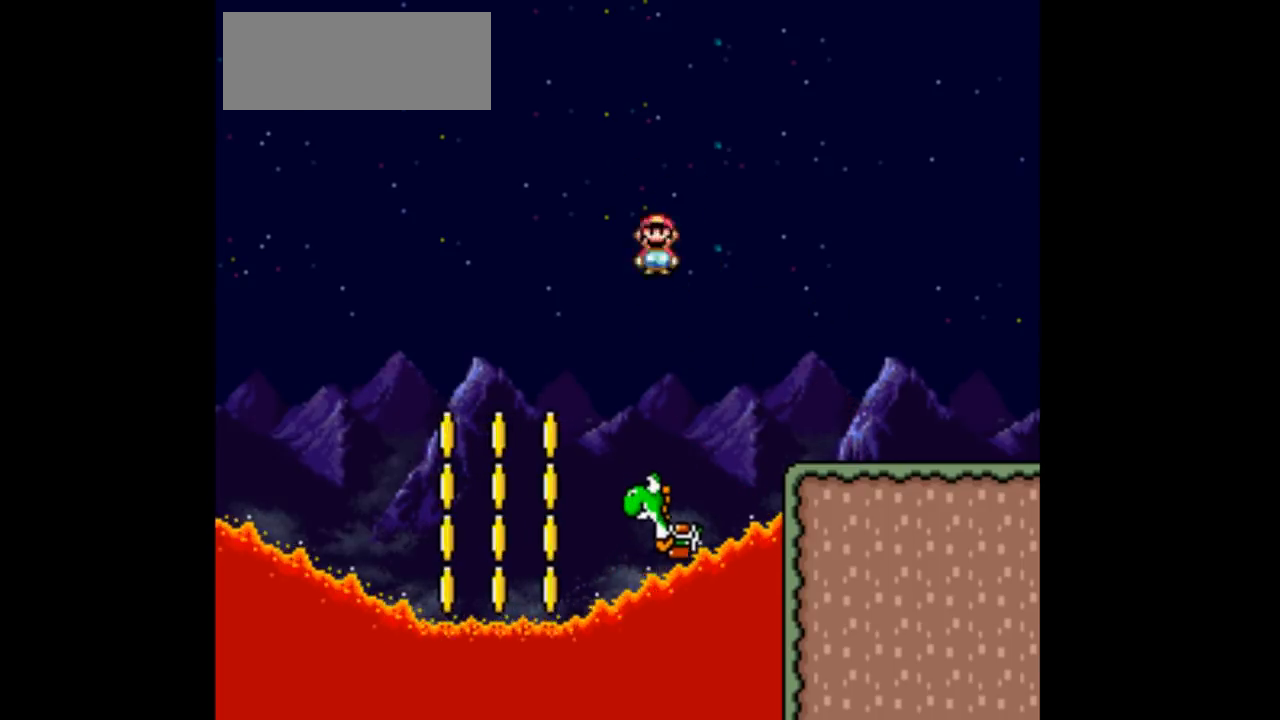
{"buttons": ["A", "DPAD_RIGHT"], "events": [[167, "DPAD_LEFT", "down"], [167, "DPAD_RIGHT", "up"], [333, "A", "down"], [400, "DPAD_LEFT", "up"], [400, "DPAD_RIGHT", "down"]]}
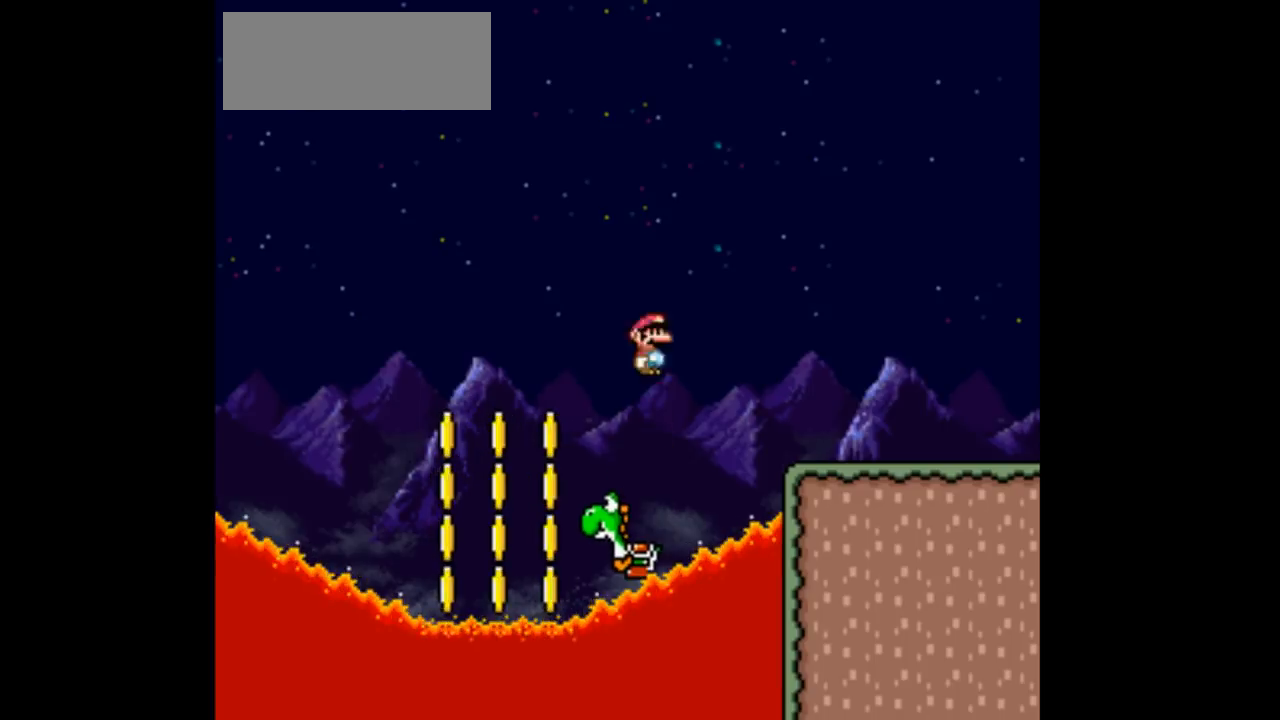
{"buttons": ["DPAD_LEFT"], "events": [[33, "DPAD_LEFT", "down"], [33, "DPAD_RIGHT", "up"], [133, "DPAD_LEFT", "up"], [133, "DPAD_RIGHT", "down"], [167, "A", "up"], [300, "DPAD_LEFT", "down"], [300, "DPAD_RIGHT", "up"]]}
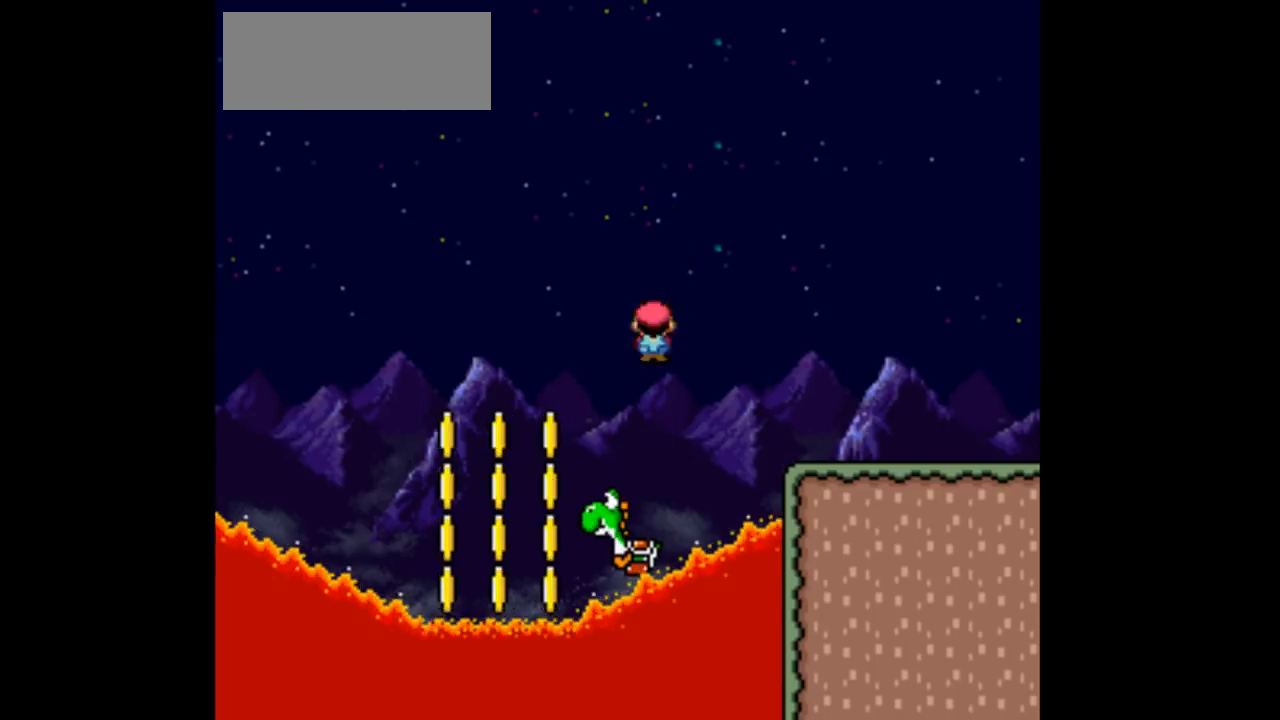
{"buttons": ["A", "DPAD_LEFT"], "events": [[67, "DPAD_LEFT", "up"], [67, "DPAD_RIGHT", "down"], [167, "DPAD_LEFT", "down"], [167, "DPAD_RIGHT", "up"], [267, "A", "down"]]}
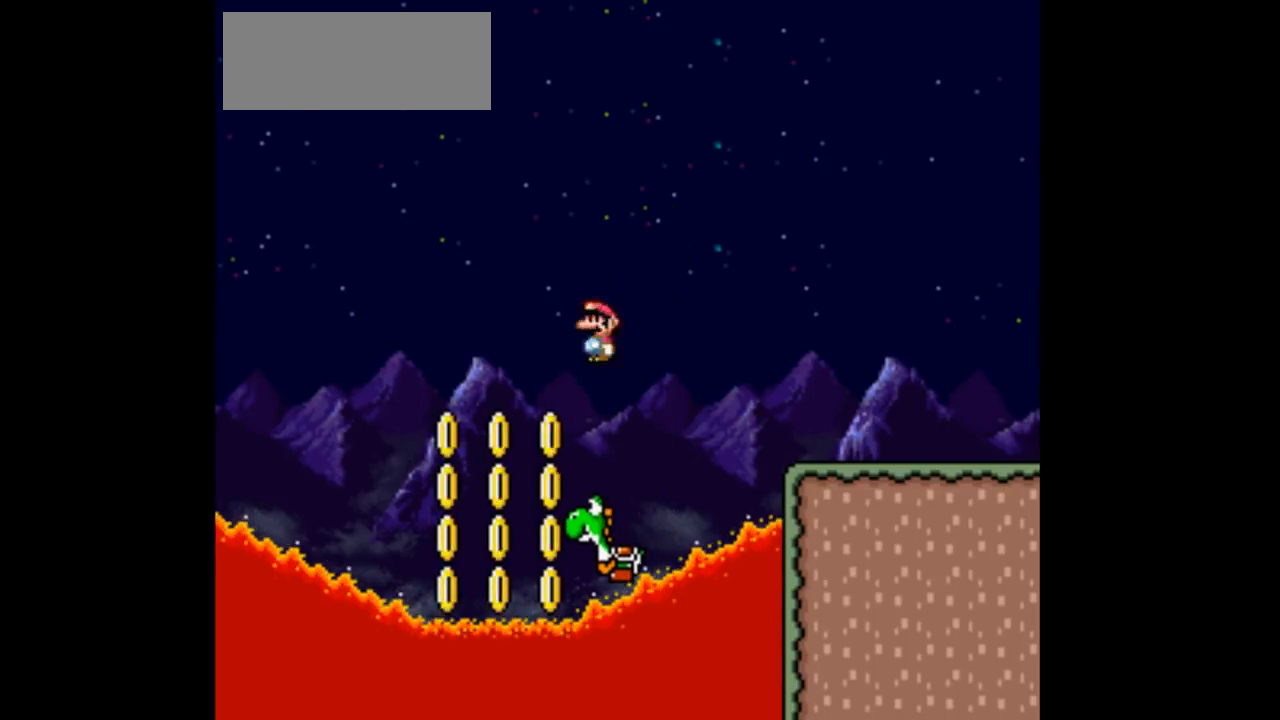
{"buttons": ["DPAD_RIGHT"], "events": [[33, "DPAD_LEFT", "up"], [33, "DPAD_RIGHT", "down"], [167, "A", "up"], [267, "DPAD_LEFT", "down"], [267, "DPAD_RIGHT", "up"], [367, "DPAD_LEFT", "up"], [367, "DPAD_RIGHT", "down"]]}
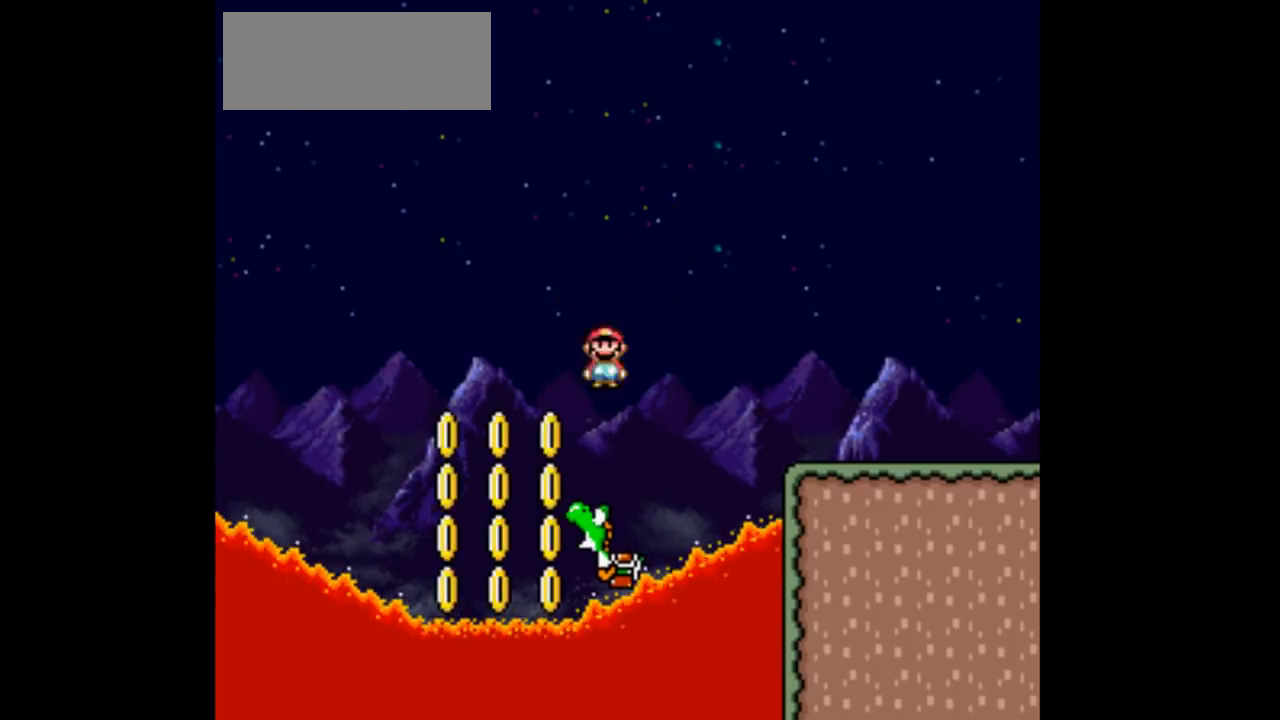
{"buttons": ["A", "DPAD_RIGHT"], "events": [[33, "DPAD_LEFT", "down"], [33, "DPAD_RIGHT", "up"], [233, "A", "down"], [467, "DPAD_LEFT", "up"], [467, "DPAD_RIGHT", "down"]]}
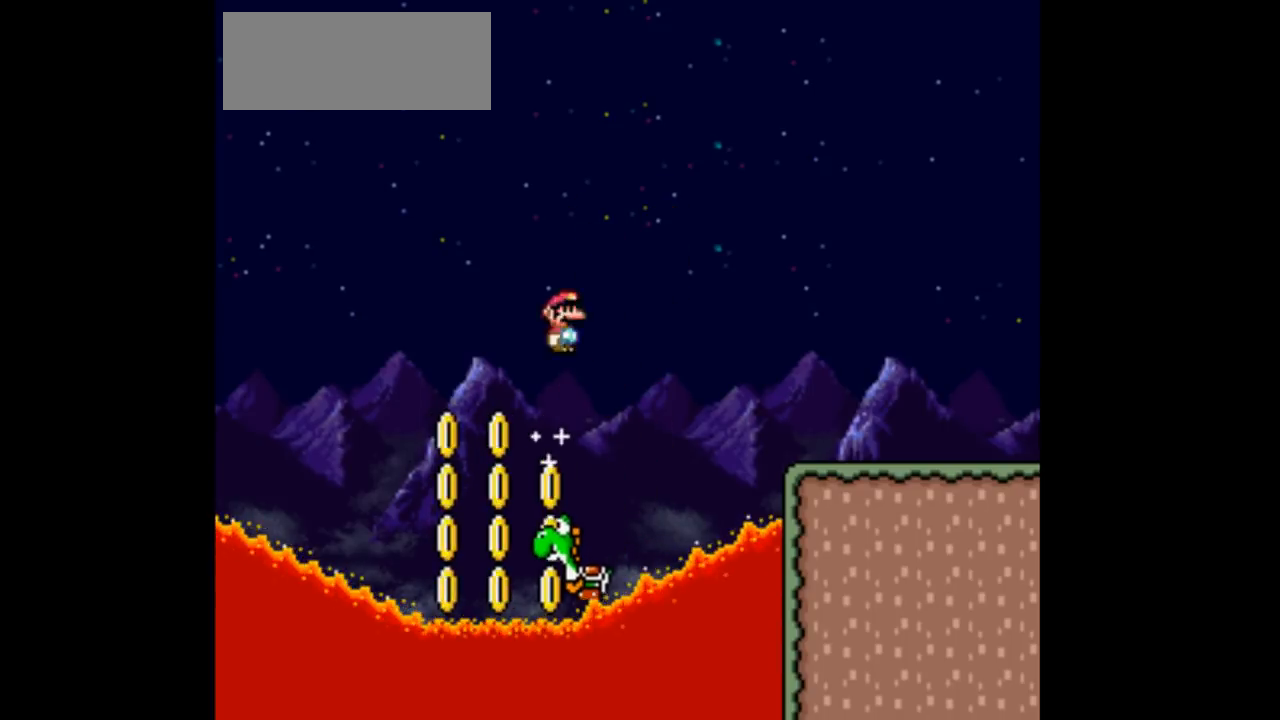
{"buttons": ["DPAD_LEFT"], "events": [[33, "A", "up"], [267, "DPAD_LEFT", "down"], [267, "DPAD_RIGHT", "up"]]}
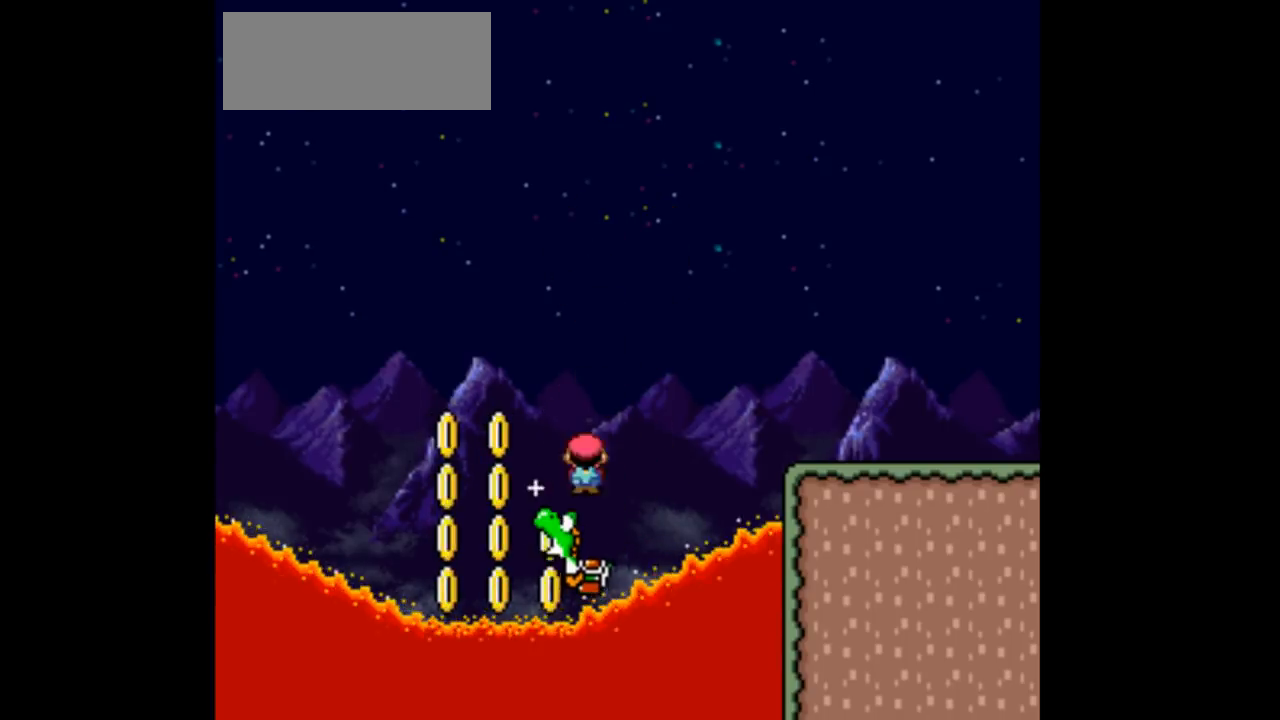
{"buttons": ["A", "DPAD_RIGHT"], "events": [[133, "A", "down"], [400, "DPAD_LEFT", "up"], [400, "DPAD_RIGHT", "down"]]}
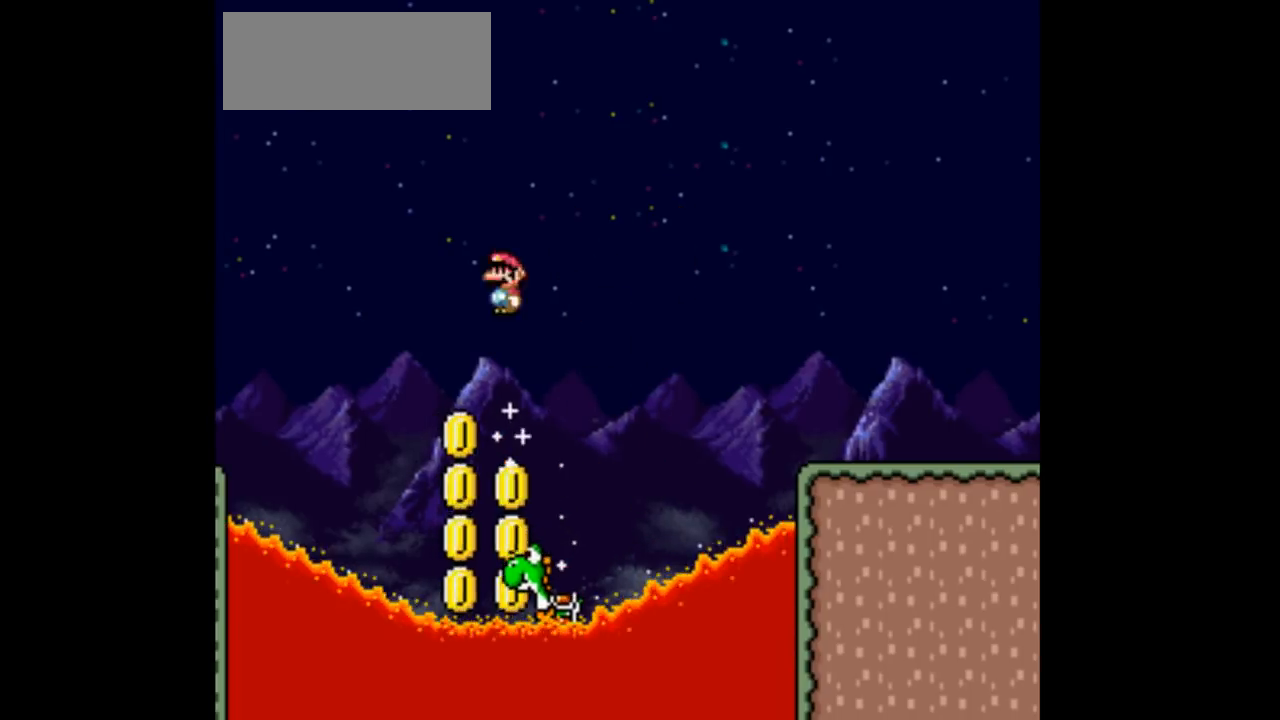
{"buttons": ["DPAD_LEFT"], "events": [[67, "A", "up"], [233, "DPAD_LEFT", "down"], [233, "DPAD_RIGHT", "up"]]}
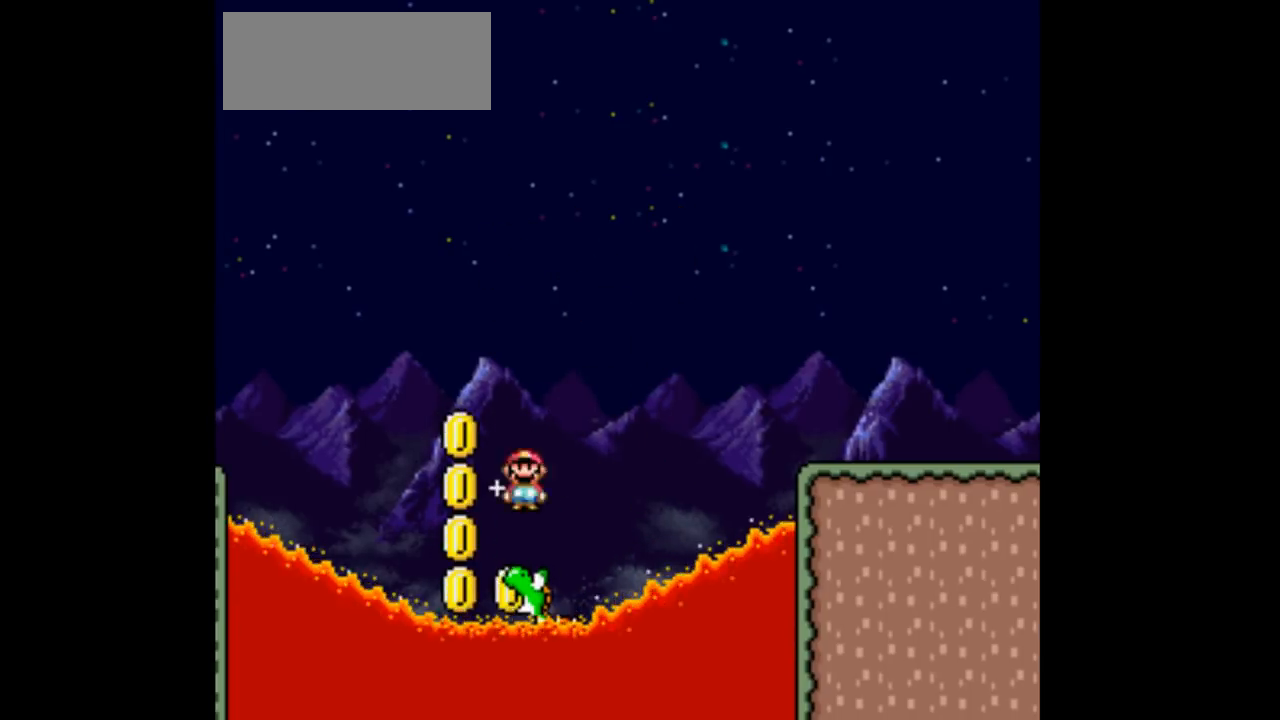
{"buttons": ["DPAD_LEFT"], "events": [[133, "A", "down"], [500, "A", "up"]]}
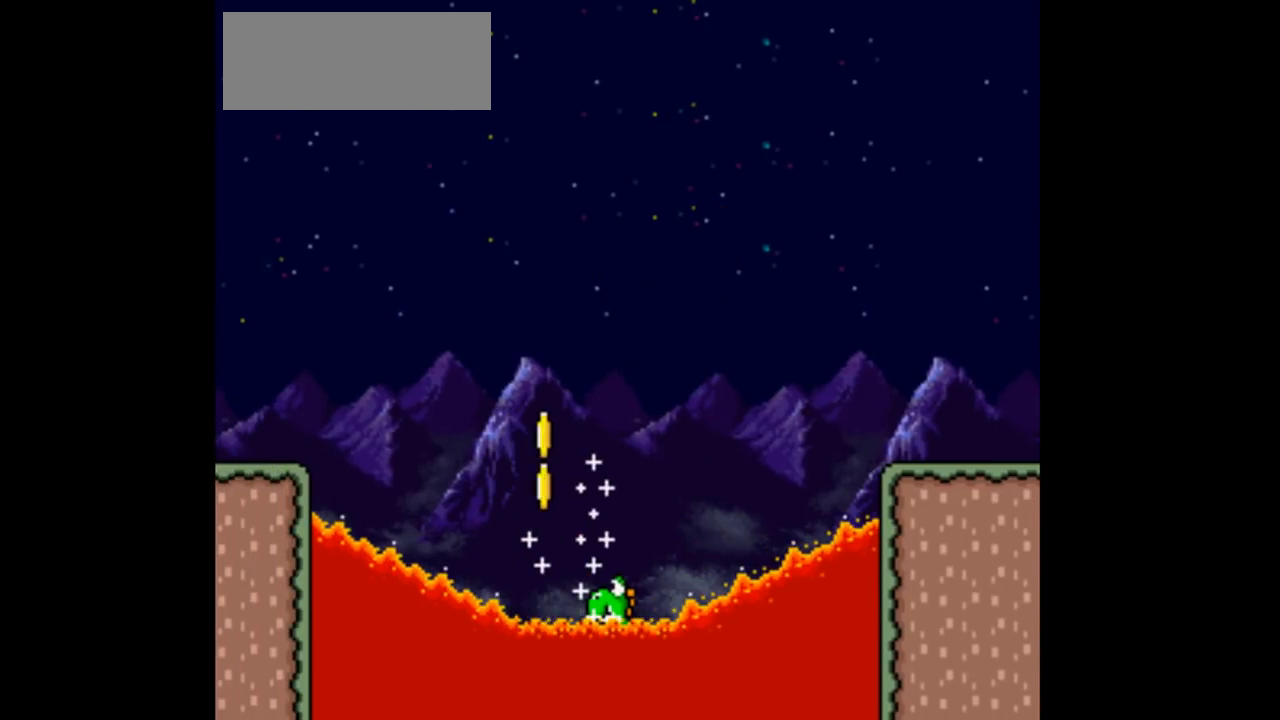
{"buttons": [], "events": [[233, "DPAD_LEFT", "up"]]}
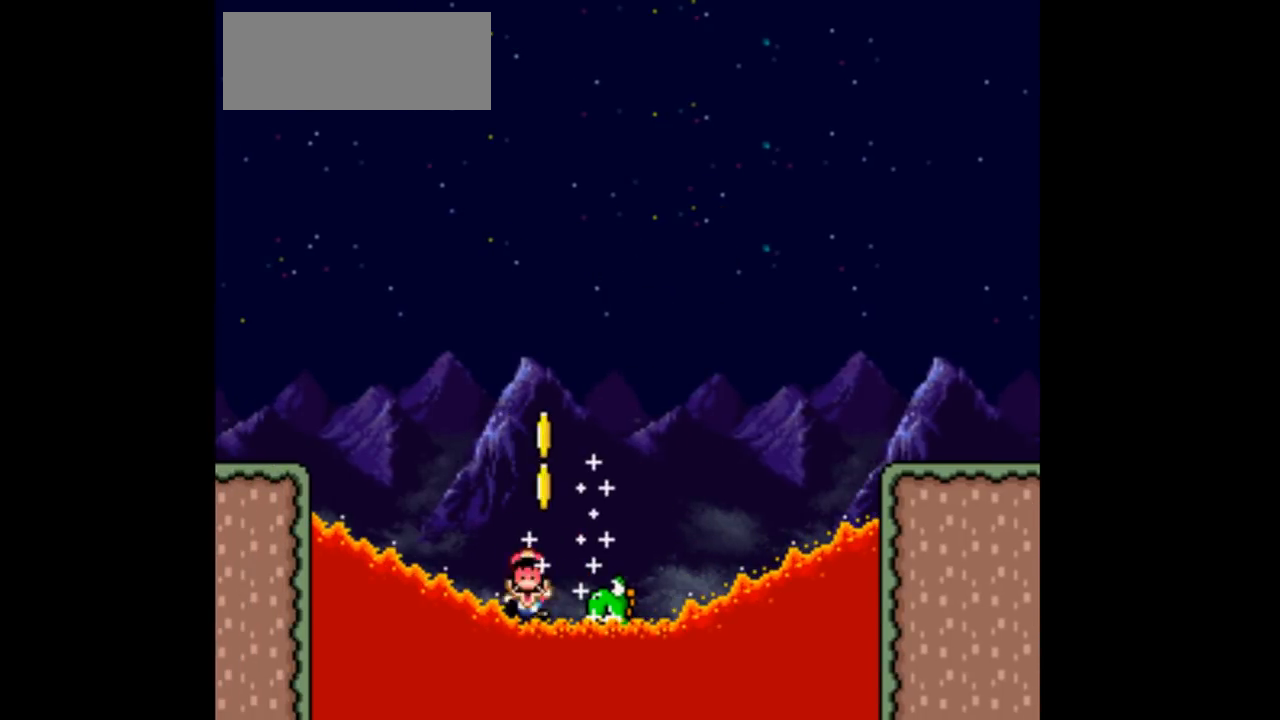
{"buttons": []}
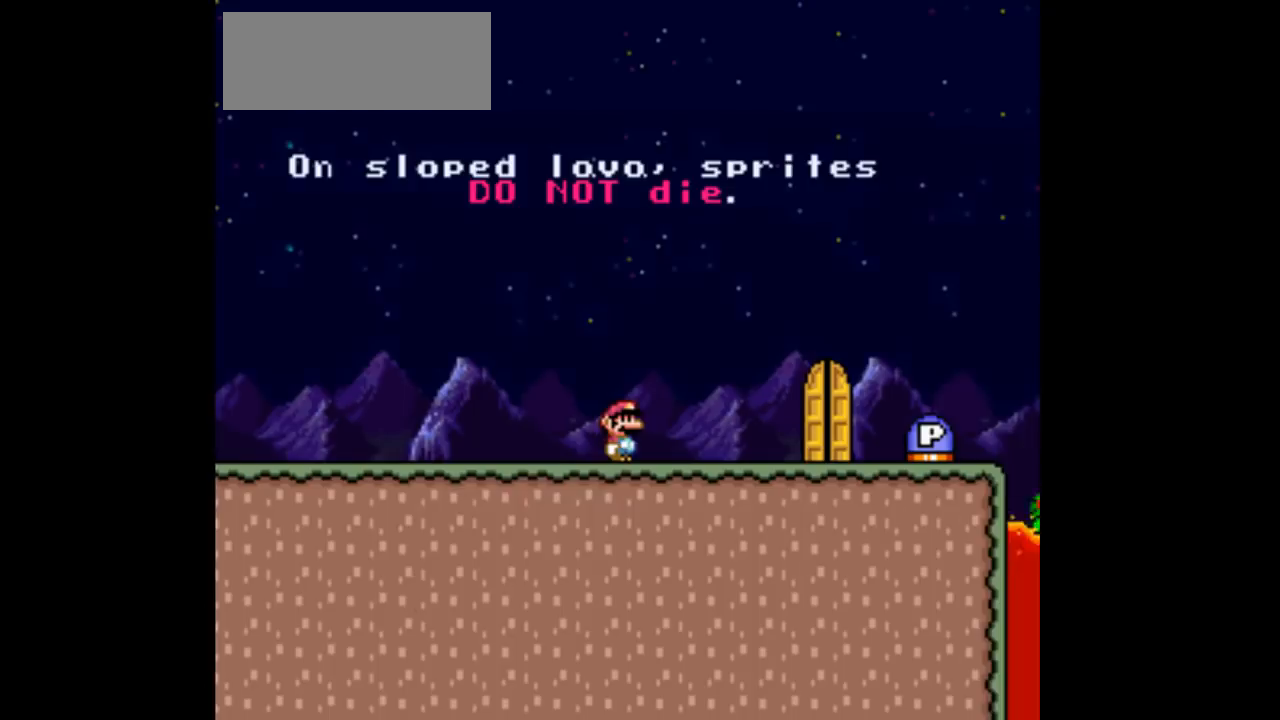
{"buttons": ["DPAD_RIGHT"], "events": [[367, "DPAD_RIGHT", "down"]]}
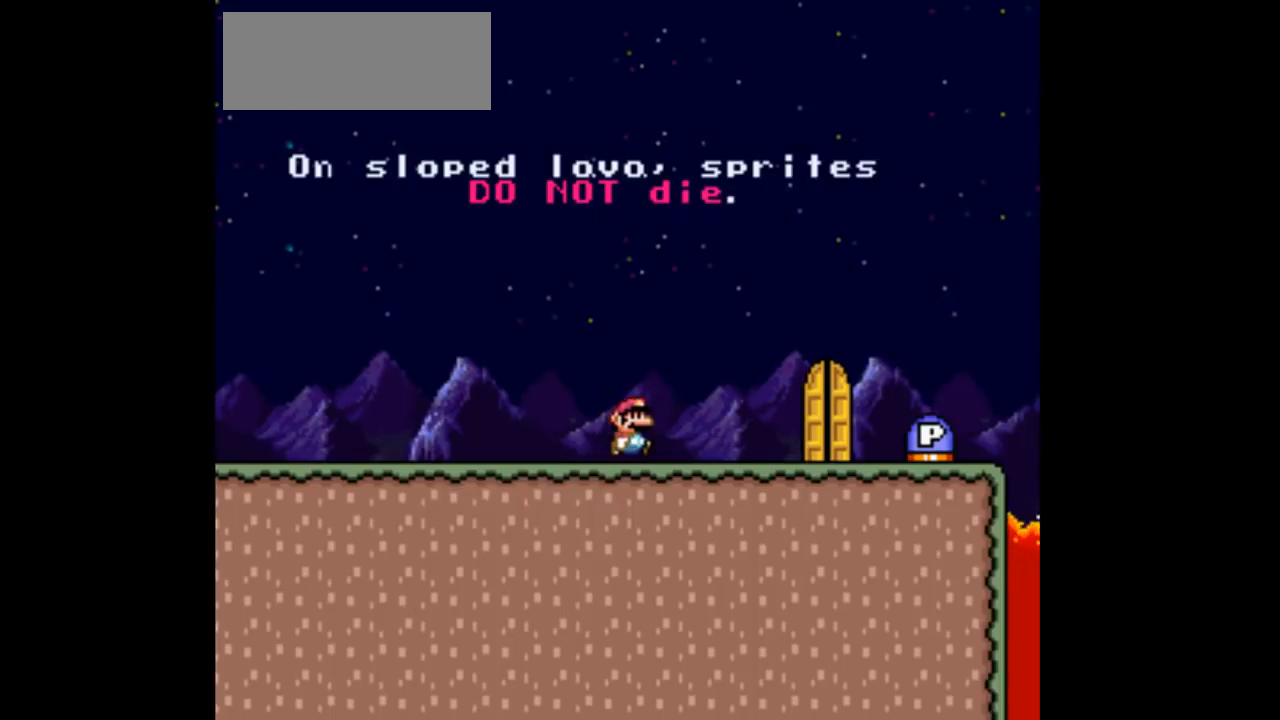
{"buttons": ["DPAD_LEFT"], "events": [[433, "DPAD_RIGHT", "up"], [467, "DPAD_LEFT", "down"]]}